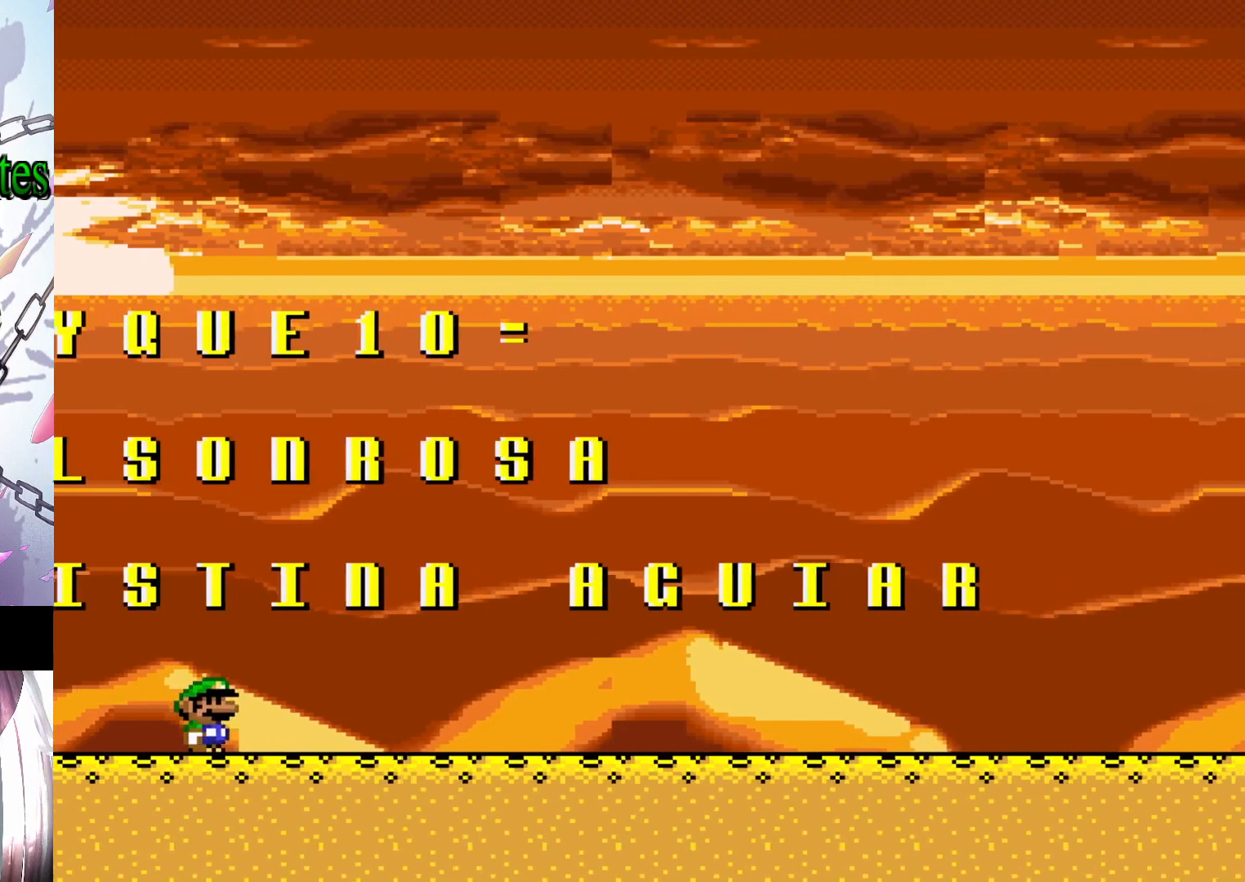
Gameplay with a controller (Nintendo layout); each line is a JSON object with the inputs held at the frame after it. "events" lists button and stick changes between this image and that frame as [ms after this image, input, new state], when the widget could be followed in between. Not read: L3 R3.
{"buttons": ["B", "Y", "DPAD_RIGHT"], "events": [[133, "Y", "down"], [200, "B", "down"], [267, "DPAD_RIGHT", "down"]]}
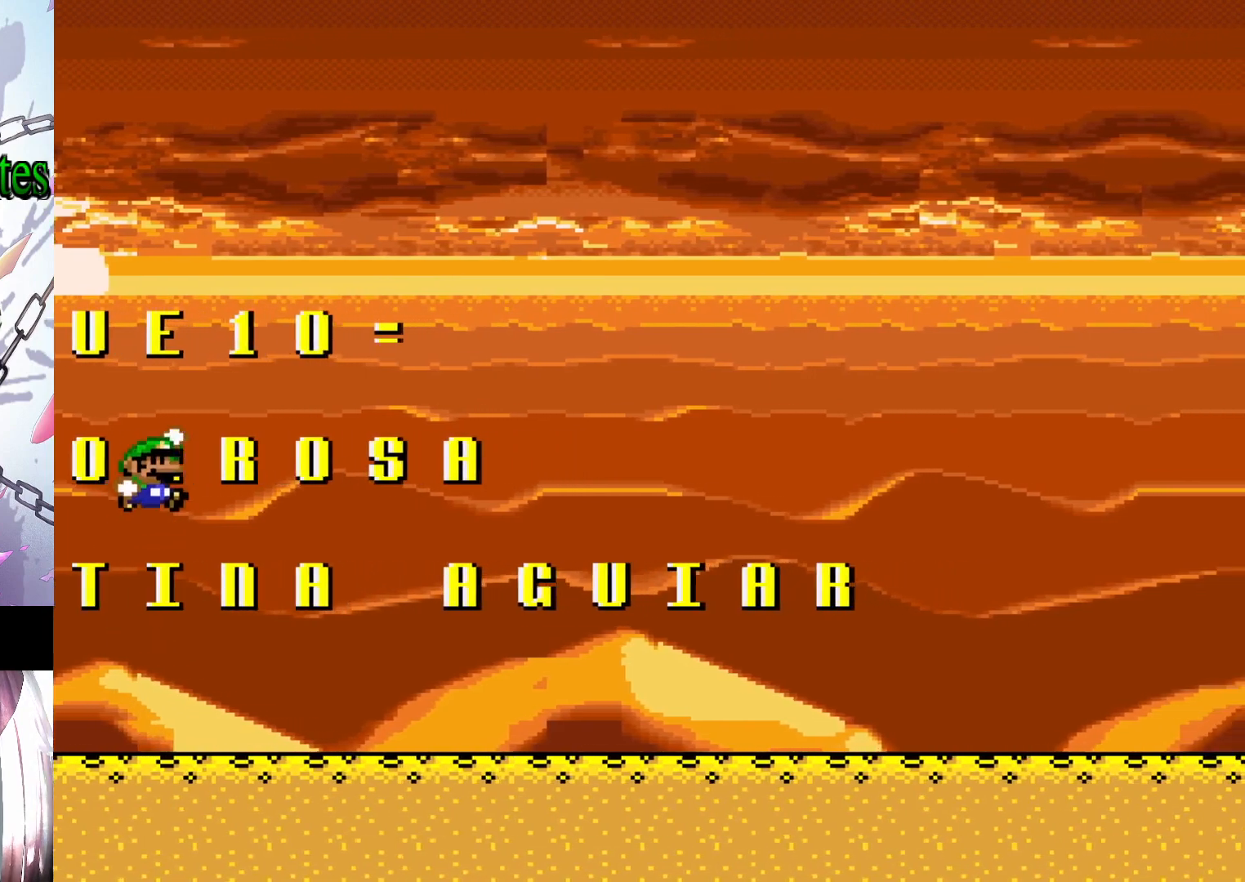
{"buttons": ["Y", "DPAD_RIGHT"], "events": [[267, "B", "up"]]}
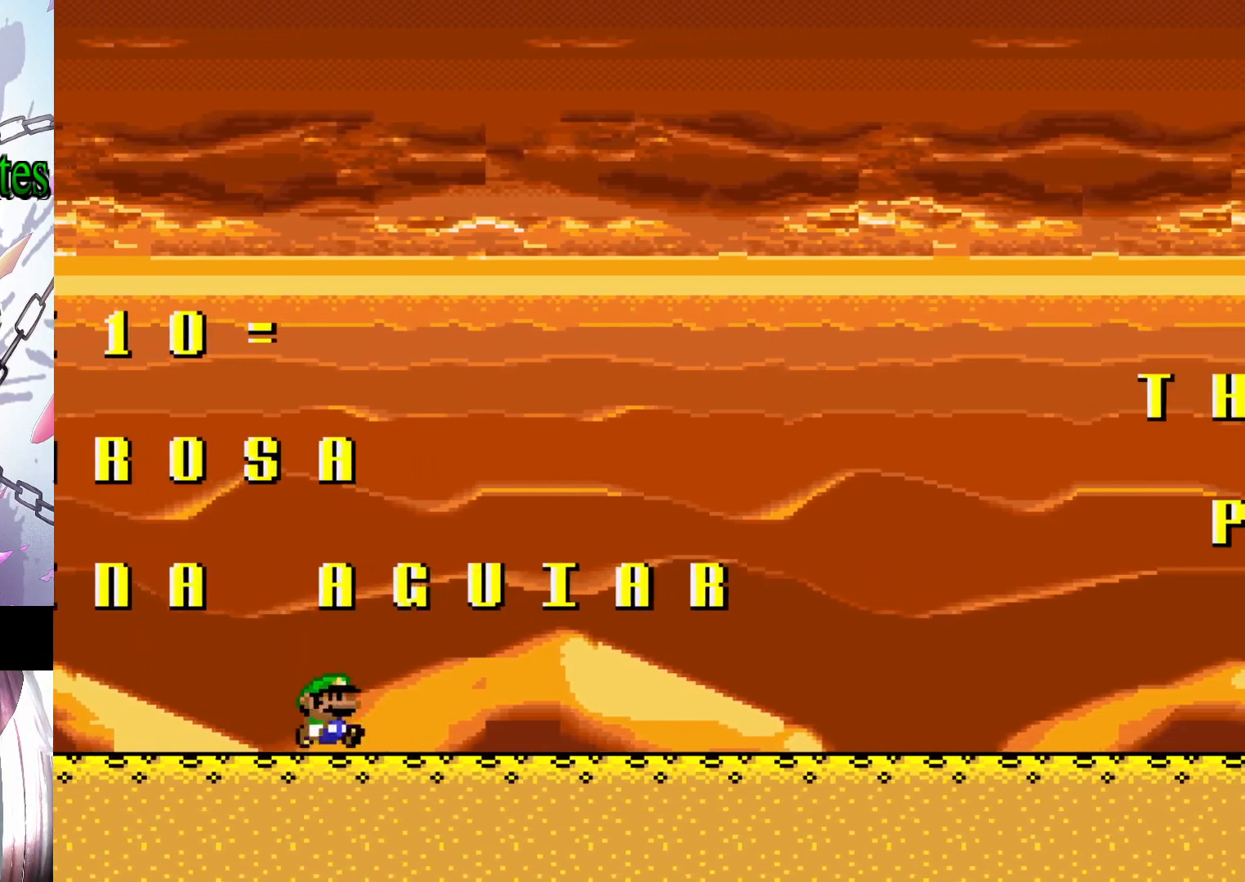
{"buttons": ["B", "Y", "DPAD_RIGHT"], "events": [[367, "B", "down"]]}
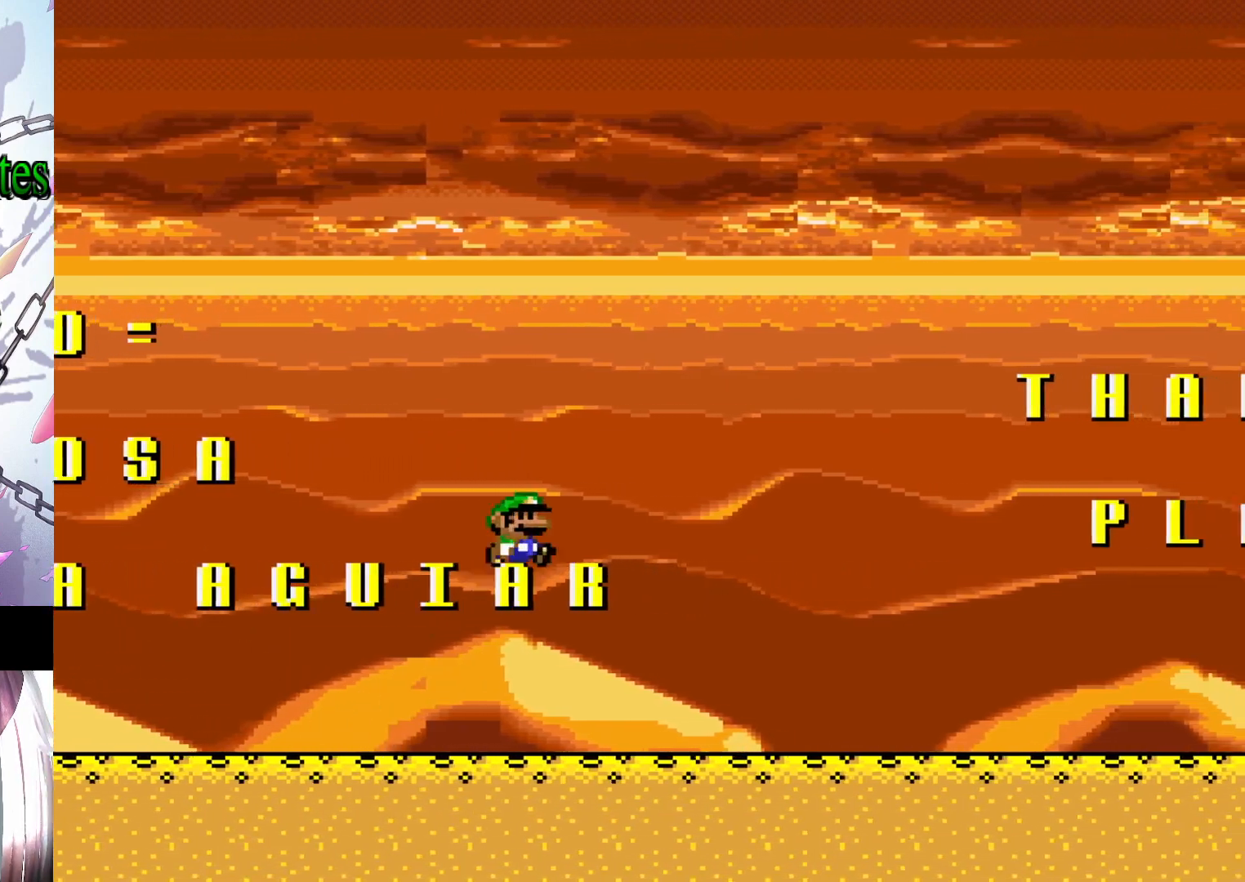
{"buttons": ["Y", "DPAD_RIGHT"], "events": [[433, "B", "up"]]}
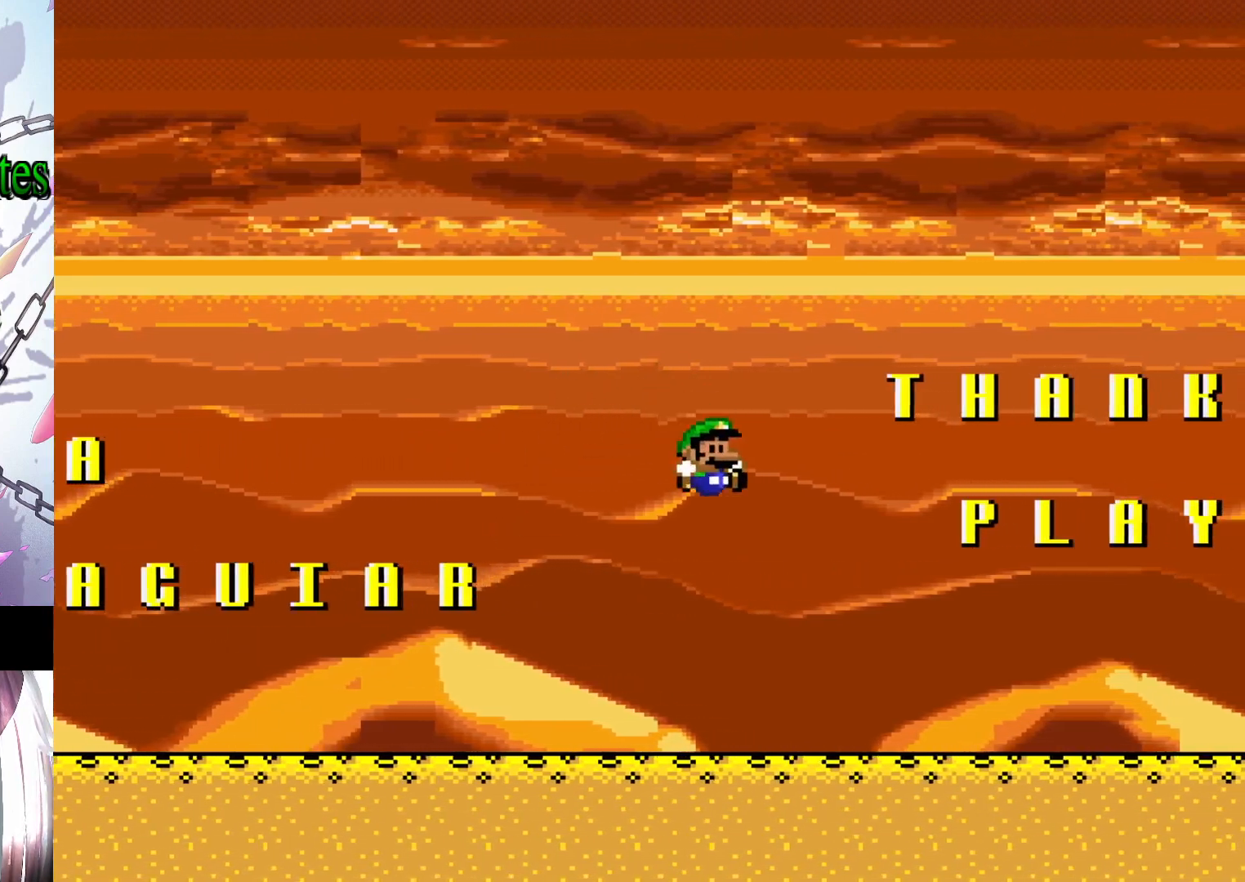
{"buttons": ["B", "Y", "DPAD_RIGHT"], "events": [[467, "B", "down"]]}
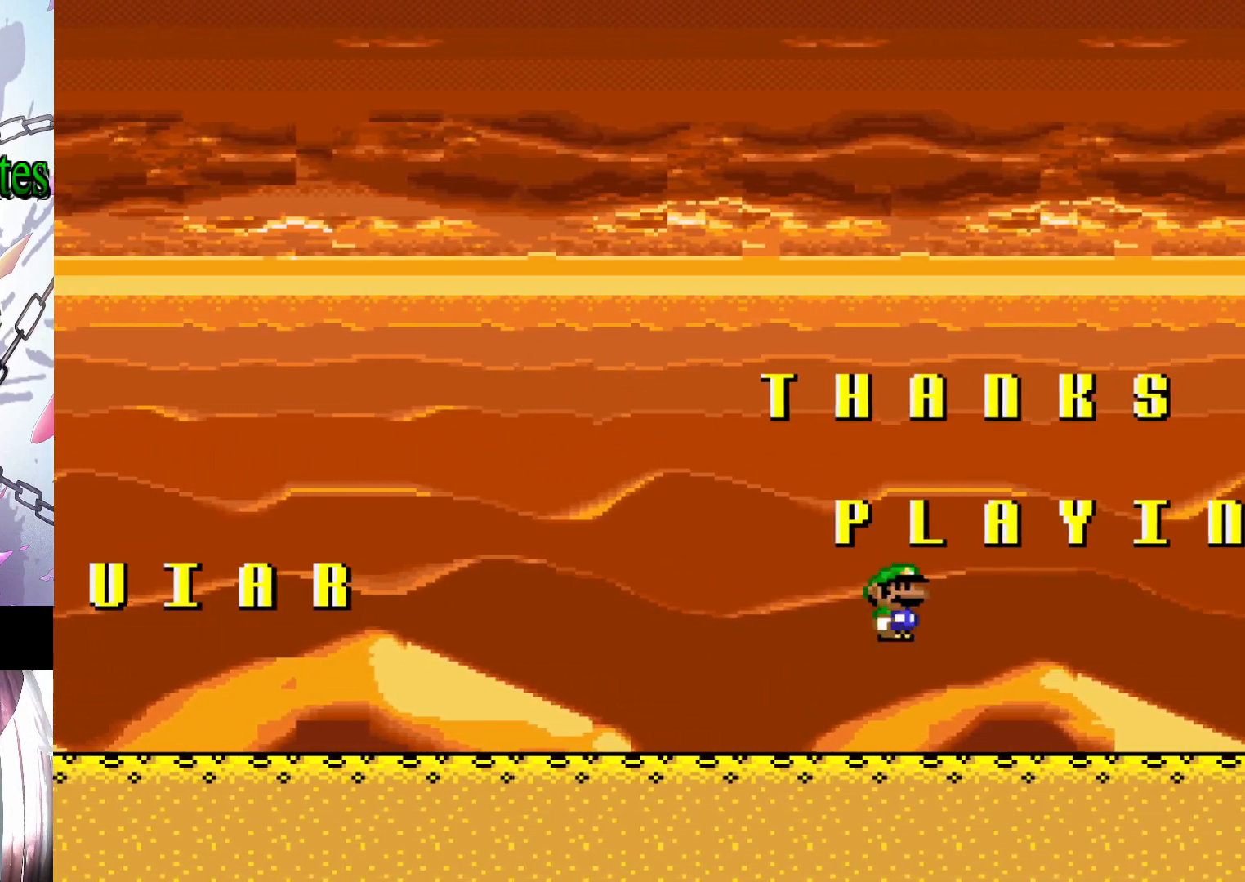
{"buttons": ["Y", "DPAD_LEFT"], "events": [[300, "DPAD_RIGHT", "up"], [433, "DPAD_LEFT", "down"], [467, "B", "up"]]}